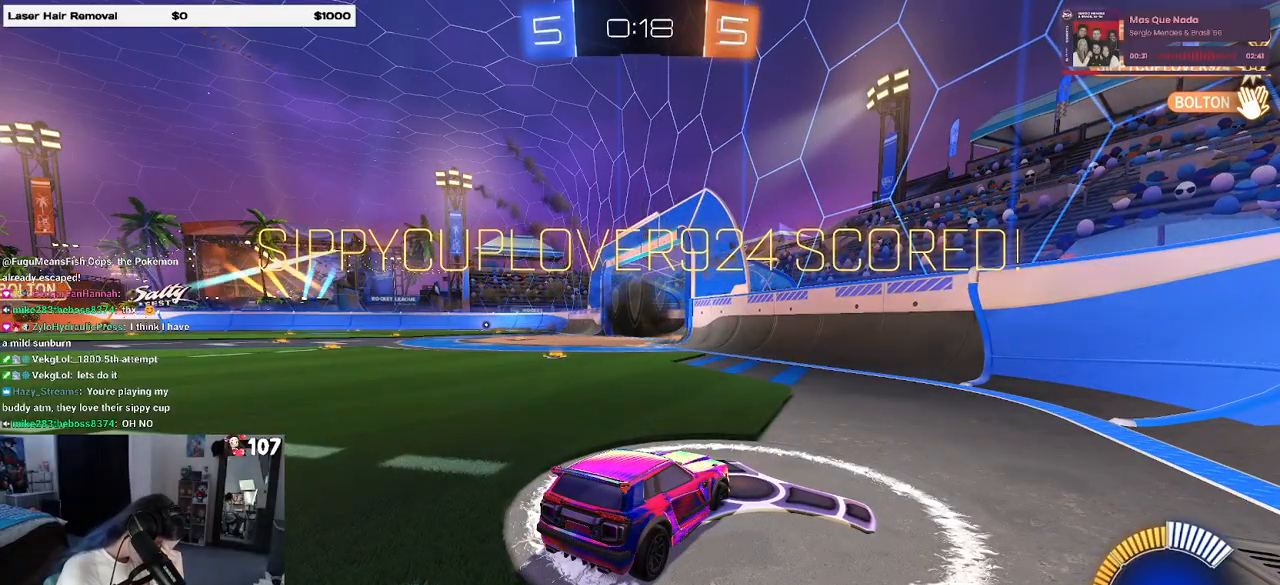
Gameplay with a controller (PlayStation layout); each line is a JSON object with the inputs held at the frame after it. "events" lists button and stick changes between this image and that frame as [ms after this image, input, new state], when the widget could be followed in between. Not read: R2.
{"buttons": [], "left_stick": "center", "right_stick": "center", "events": []}
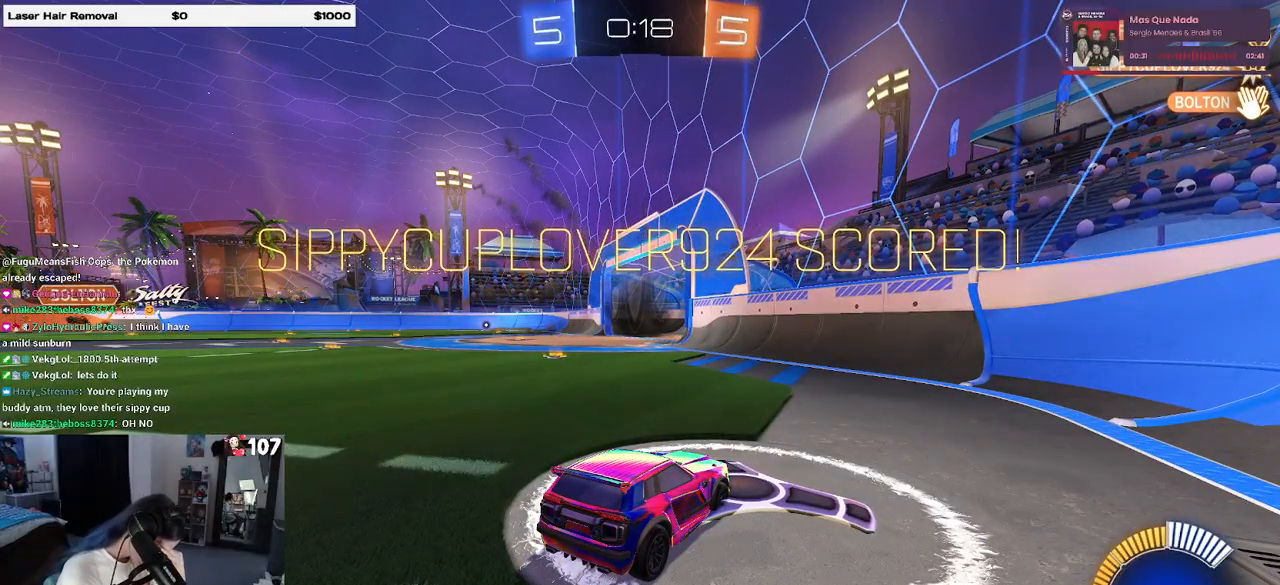
{"buttons": [], "left_stick": "center", "right_stick": "center", "events": []}
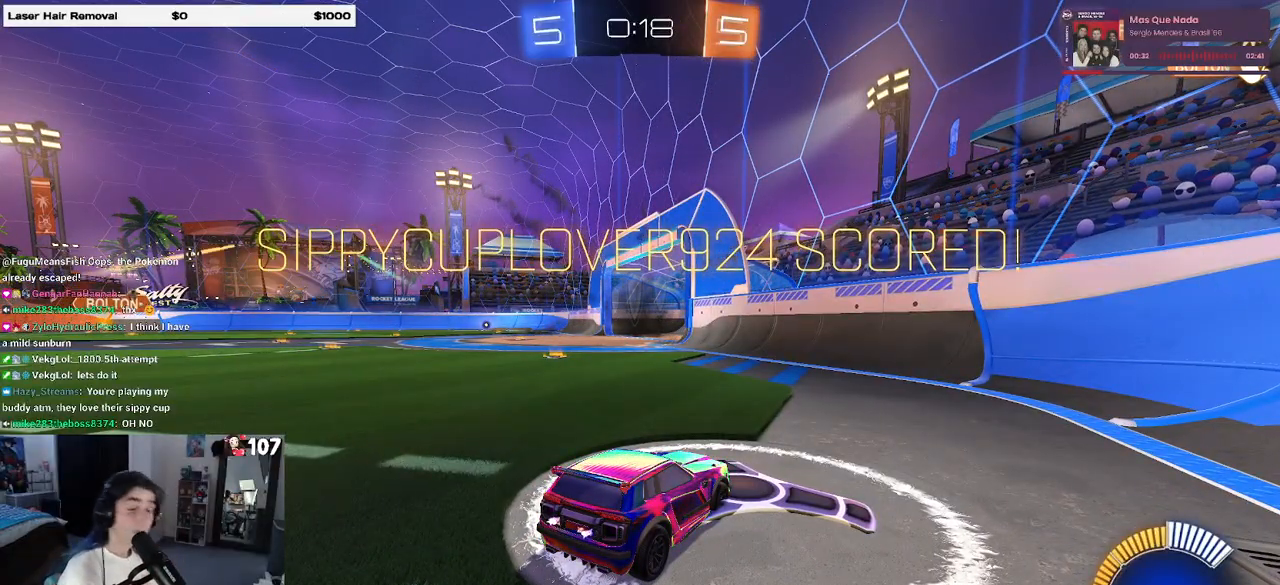
{"buttons": [], "left_stick": "center", "right_stick": "center", "events": []}
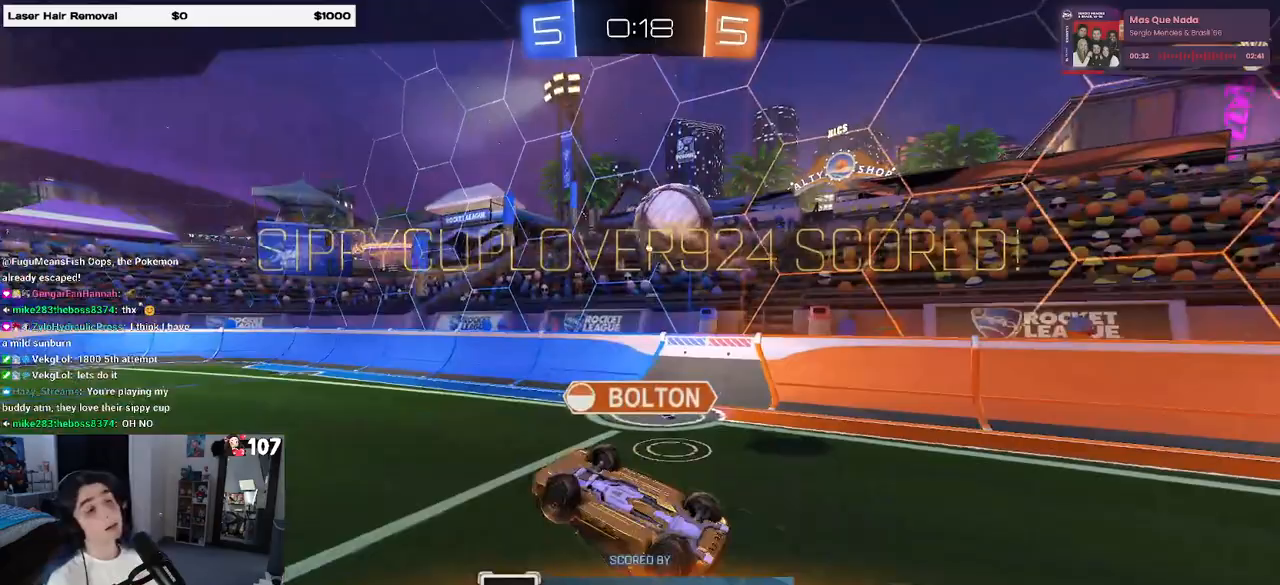
{"buttons": ["CROSS"], "left_stick": "center", "right_stick": "center", "events": [[133, "CROSS", "down"], [267, "CROSS", "up"], [383, "CROSS", "down"]]}
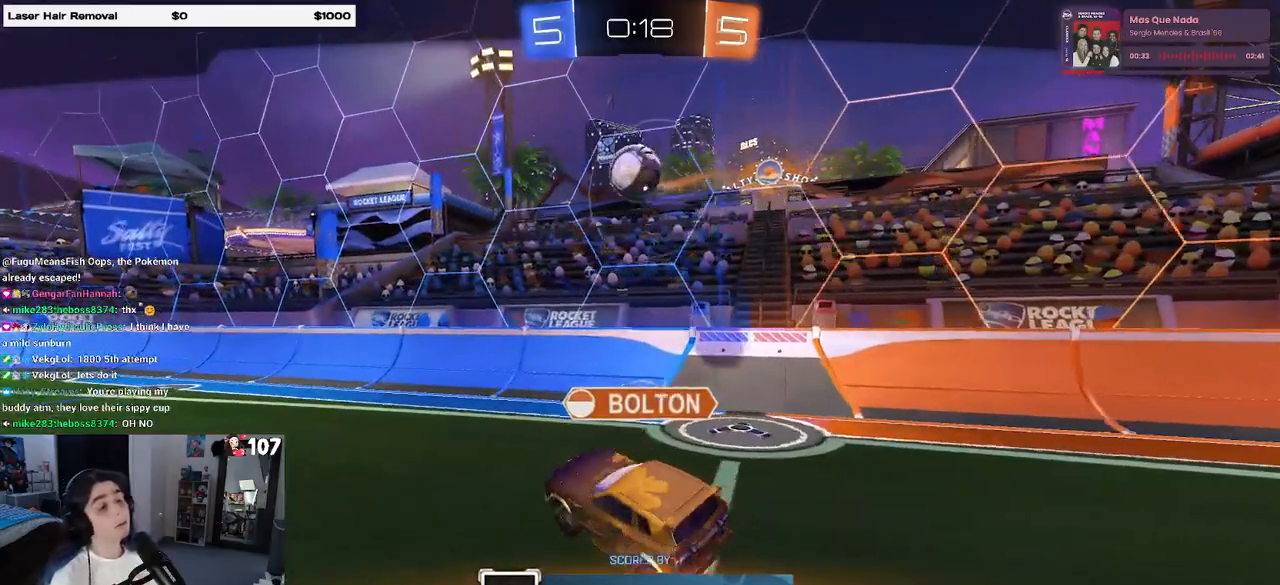
{"buttons": [], "left_stick": "center", "right_stick": "center", "events": [[17, "CROSS", "up"], [100, "CROSS", "down"], [233, "CROSS", "up"], [317, "CROSS", "down"], [450, "CROSS", "up"]]}
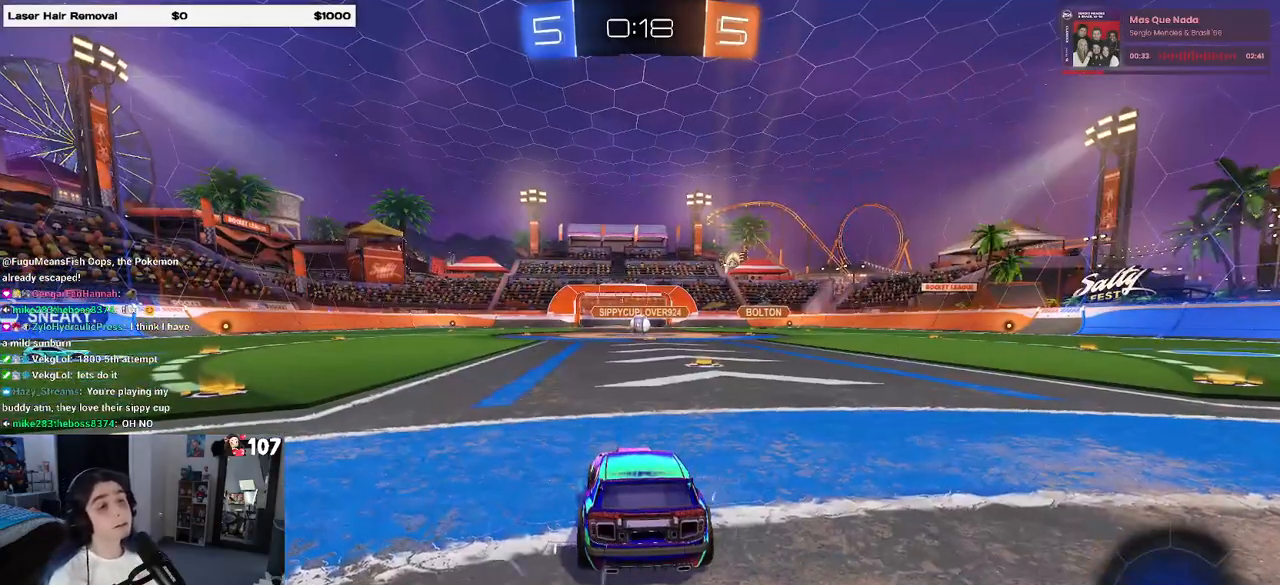
{"buttons": [], "left_stick": "center", "right_stick": "center", "events": []}
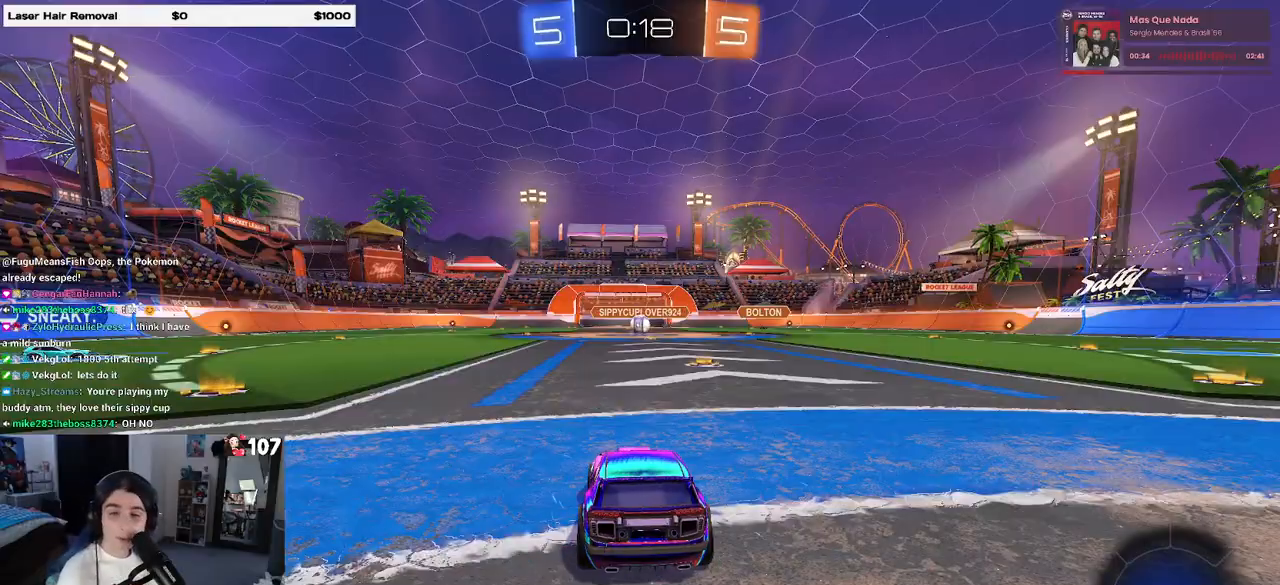
{"buttons": [], "left_stick": "center", "right_stick": "center", "events": []}
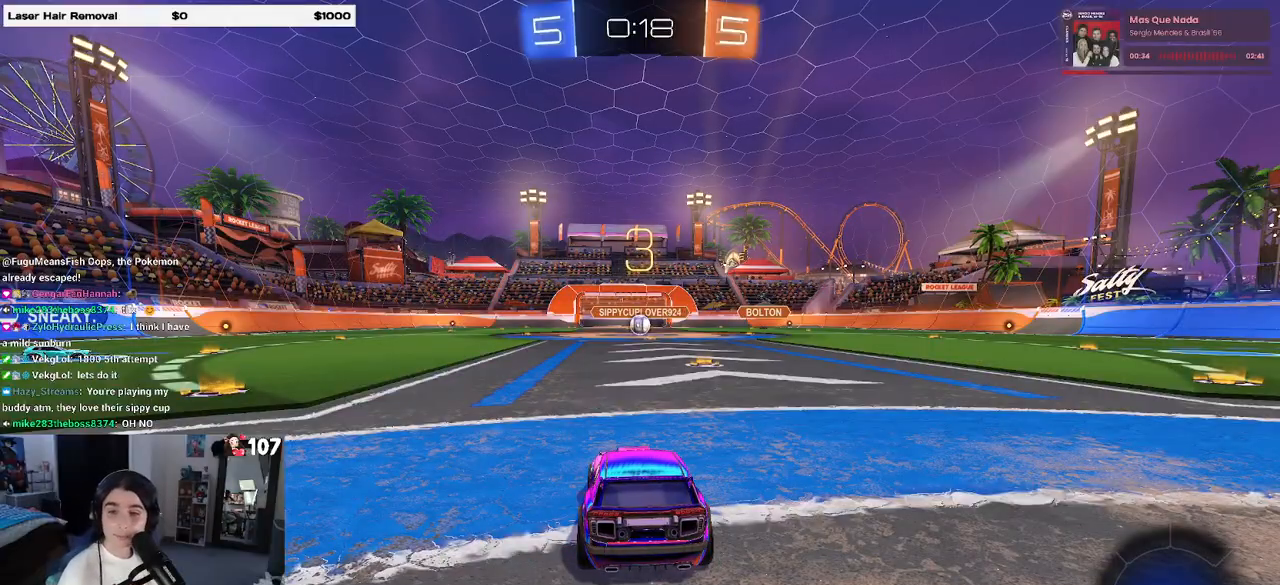
{"buttons": [], "left_stick": "center", "right_stick": "center", "events": []}
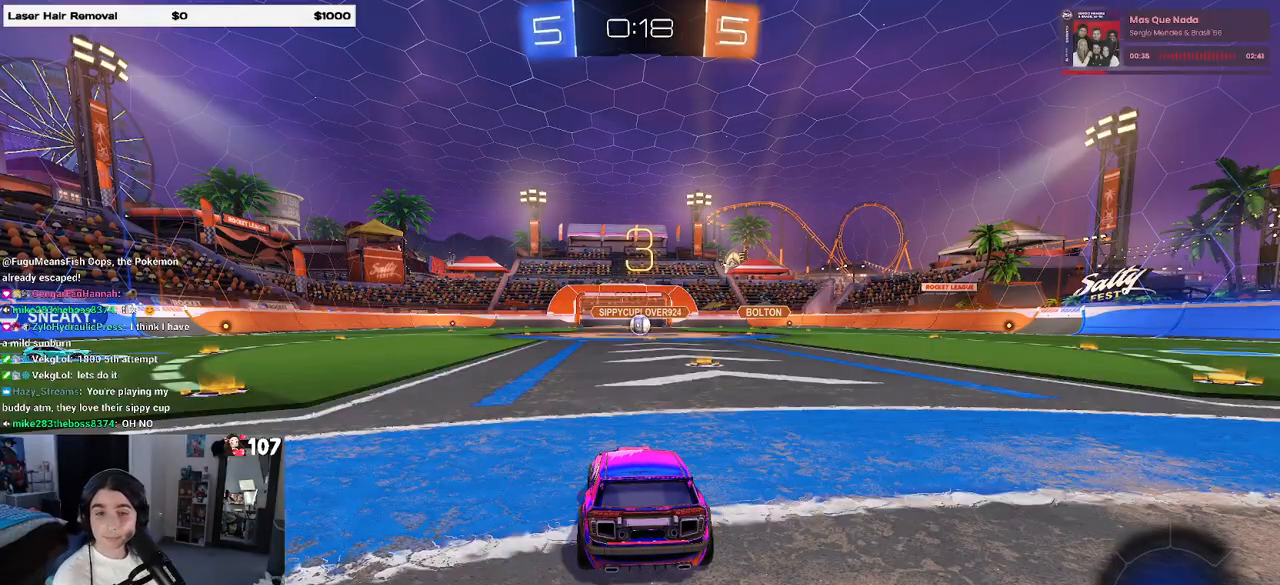
{"buttons": [], "left_stick": "center", "right_stick": "center", "events": [[350, "TRIANGLE", "down"], [450, "TRIANGLE", "up"]]}
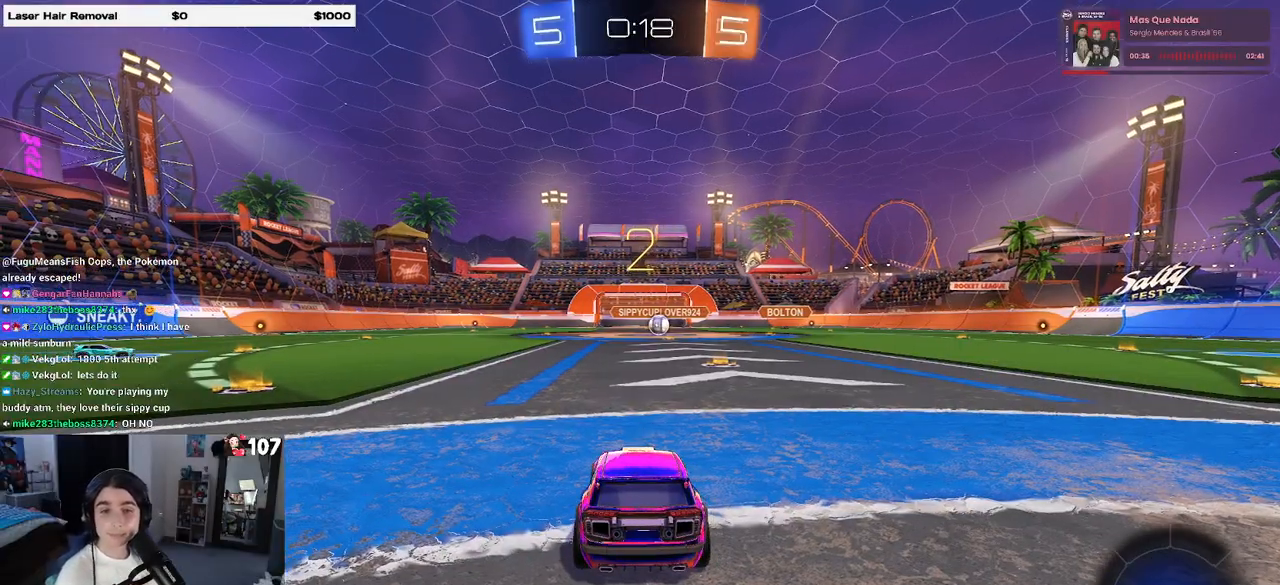
{"buttons": [], "left_stick": "center", "right_stick": "center", "events": [[33, "TRIANGLE", "down"], [150, "TRIANGLE", "up"]]}
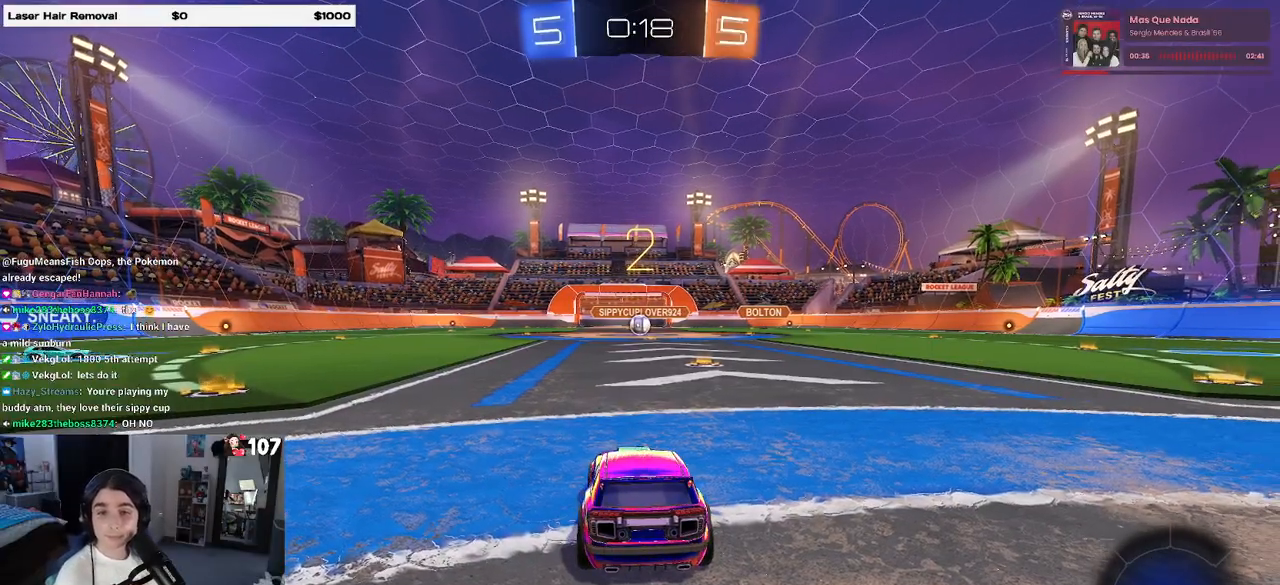
{"buttons": [], "left_stick": "center", "right_stick": "center", "events": []}
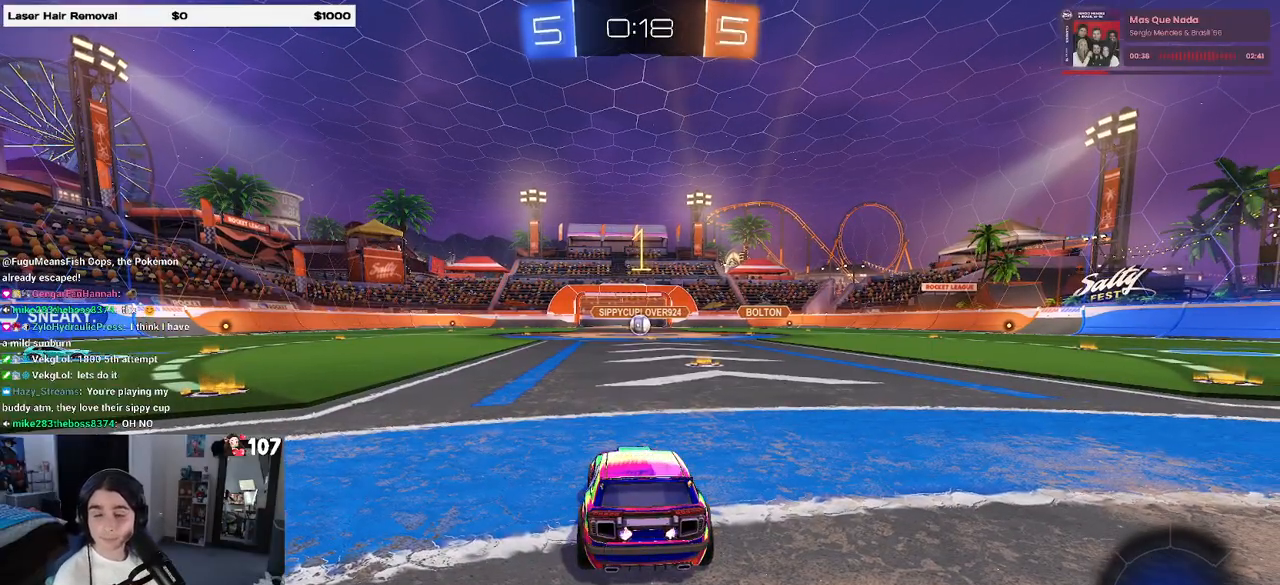
{"buttons": [], "left_stick": "right", "right_stick": "center", "events": [[367, "left_stick", "right"]]}
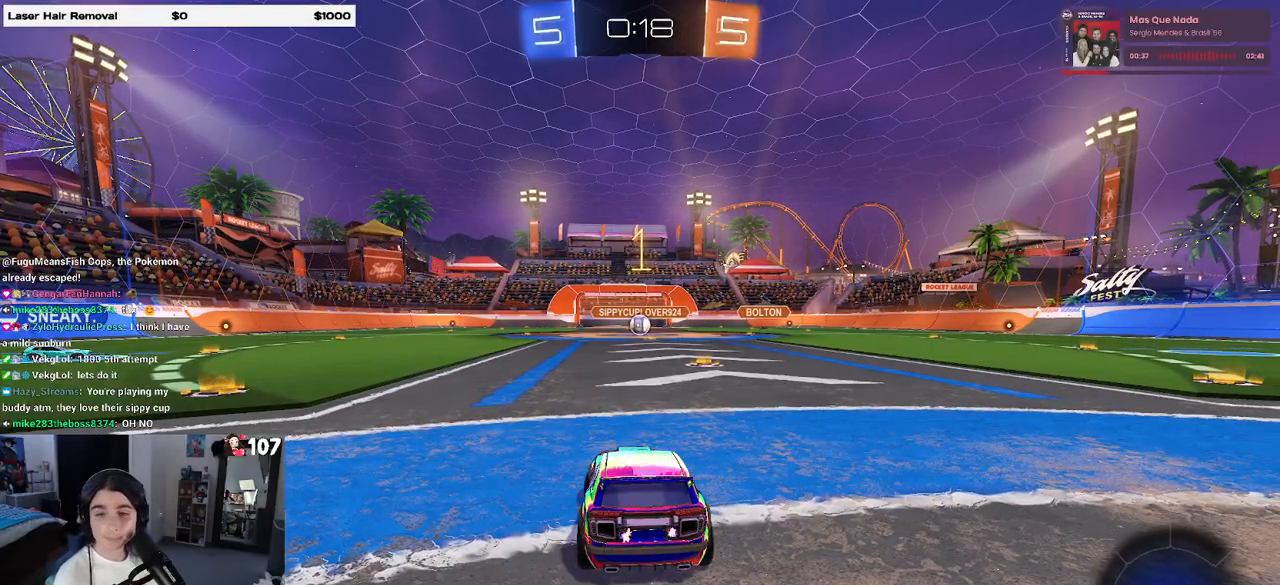
{"buttons": [], "left_stick": "center", "right_stick": "center", "events": [[217, "left_stick", "center"]]}
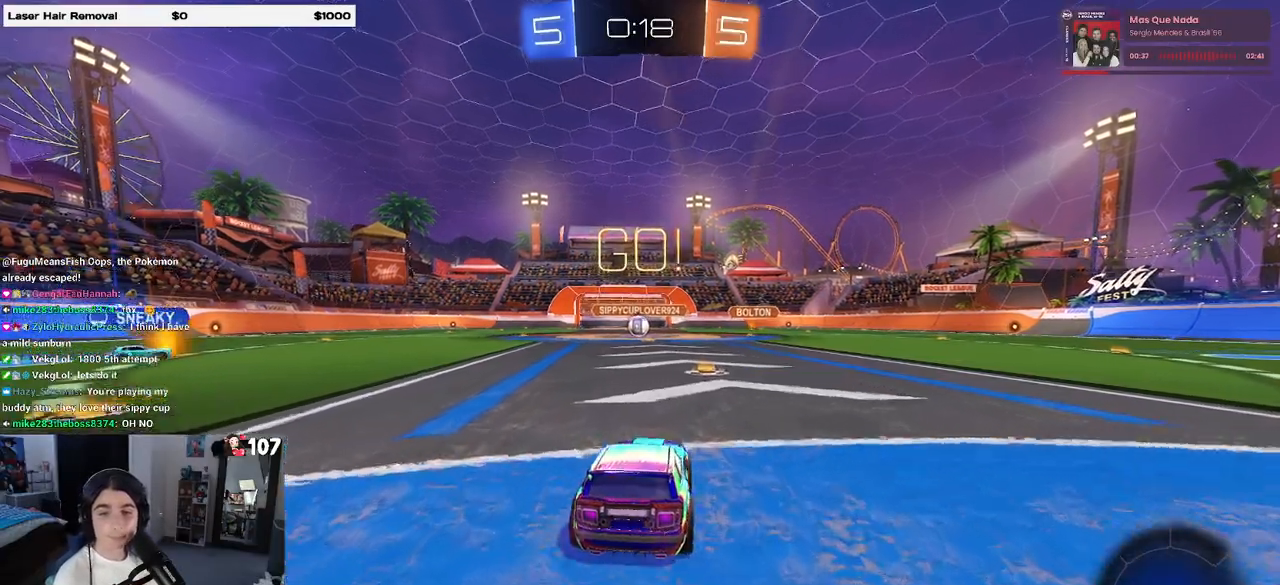
{"buttons": ["SQUARE"], "left_stick": "down", "right_stick": "center", "events": [[200, "CROSS", "down"], [217, "left_stick", "up-right"], [283, "CROSS", "up"], [300, "left_stick", "up-left"], [350, "CROSS", "down"], [400, "SQUARE", "down"], [450, "CROSS", "up"], [483, "left_stick", "down"]]}
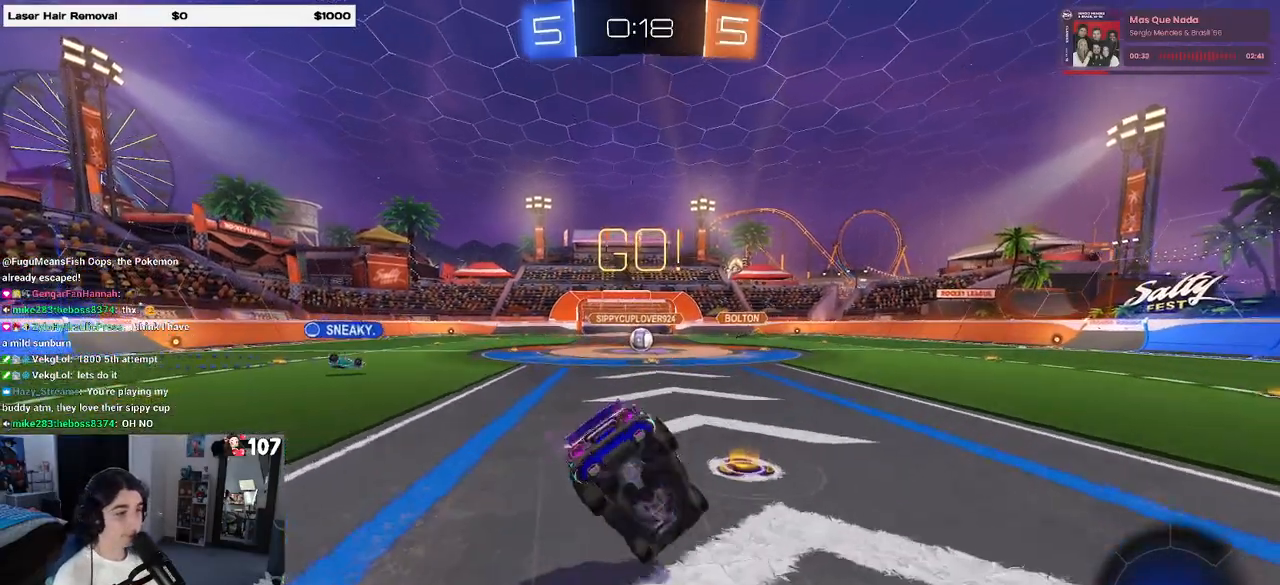
{"buttons": ["SQUARE"], "left_stick": "down-left", "right_stick": "center", "events": [[133, "left_stick", "down-left"]]}
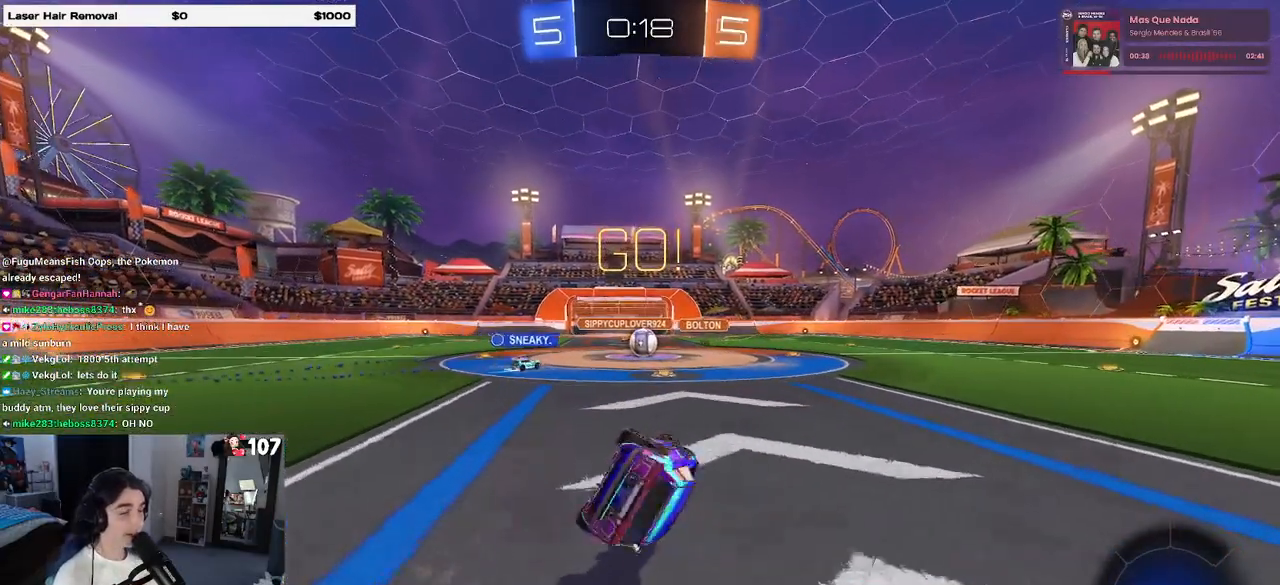
{"buttons": [], "left_stick": "center", "right_stick": "center", "events": [[283, "SQUARE", "up"], [283, "left_stick", "center"]]}
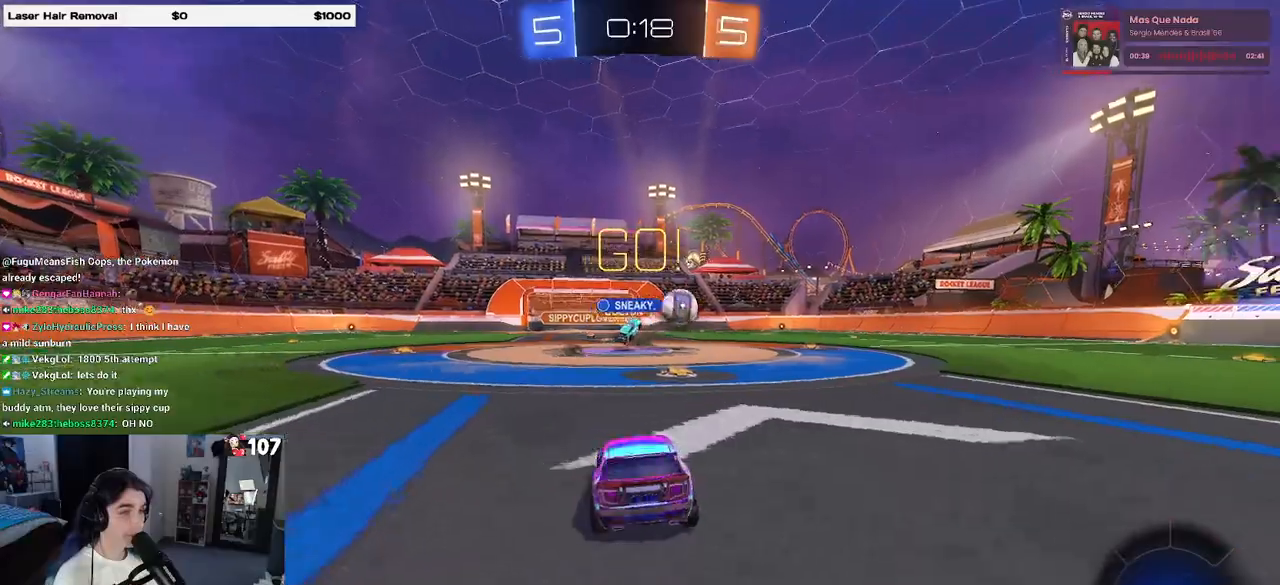
{"buttons": [], "left_stick": "right", "right_stick": "center", "events": [[83, "left_stick", "right"], [283, "R1", "down"], [500, "R1", "up"]]}
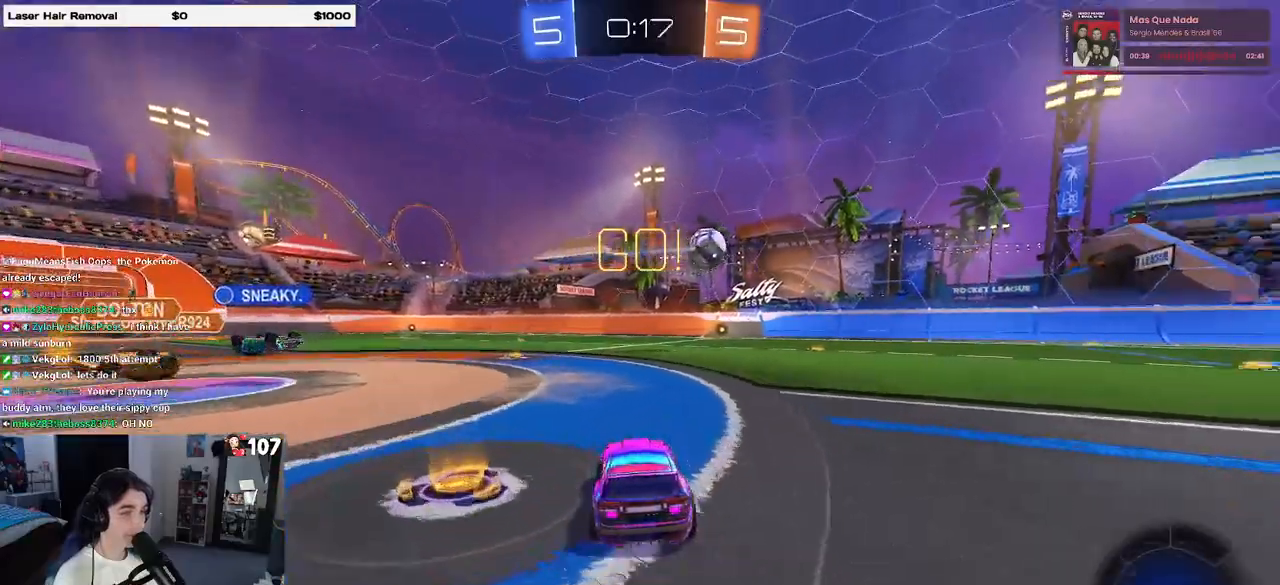
{"buttons": [], "left_stick": "right", "right_stick": "center", "events": []}
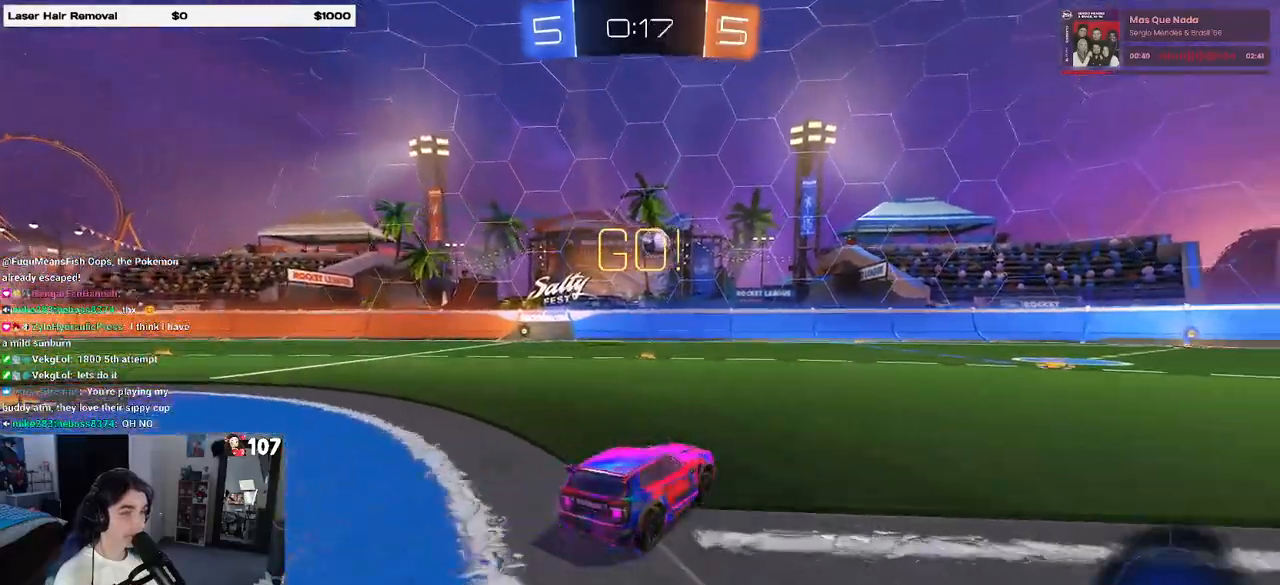
{"buttons": [], "left_stick": "up-left", "right_stick": "center", "events": [[33, "CROSS", "down"], [33, "left_stick", "down"], [150, "CROSS", "up"], [150, "left_stick", "center"], [183, "CROSS", "down"], [183, "R1", "down"], [200, "left_stick", "down"], [333, "CROSS", "up"], [467, "left_stick", "up-left"], [483, "R1", "up"]]}
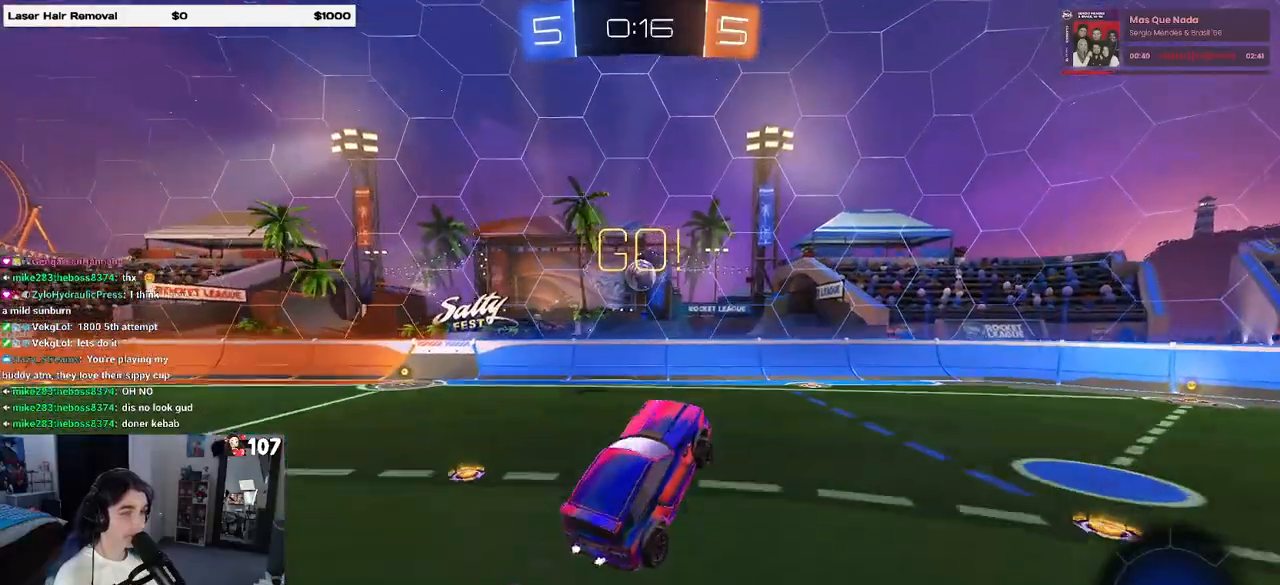
{"buttons": [], "left_stick": "center", "right_stick": "center", "events": [[17, "L1", "down"], [200, "L1", "up"], [283, "left_stick", "down-left"], [400, "left_stick", "center"]]}
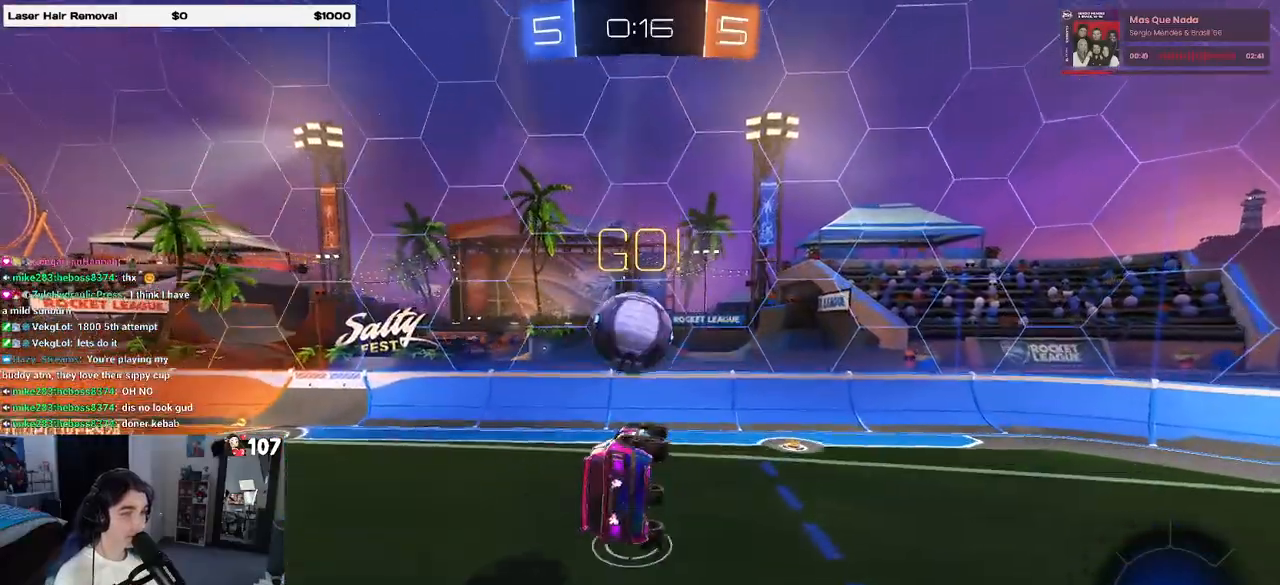
{"buttons": [], "left_stick": "left", "right_stick": "center", "events": [[367, "left_stick", "left"]]}
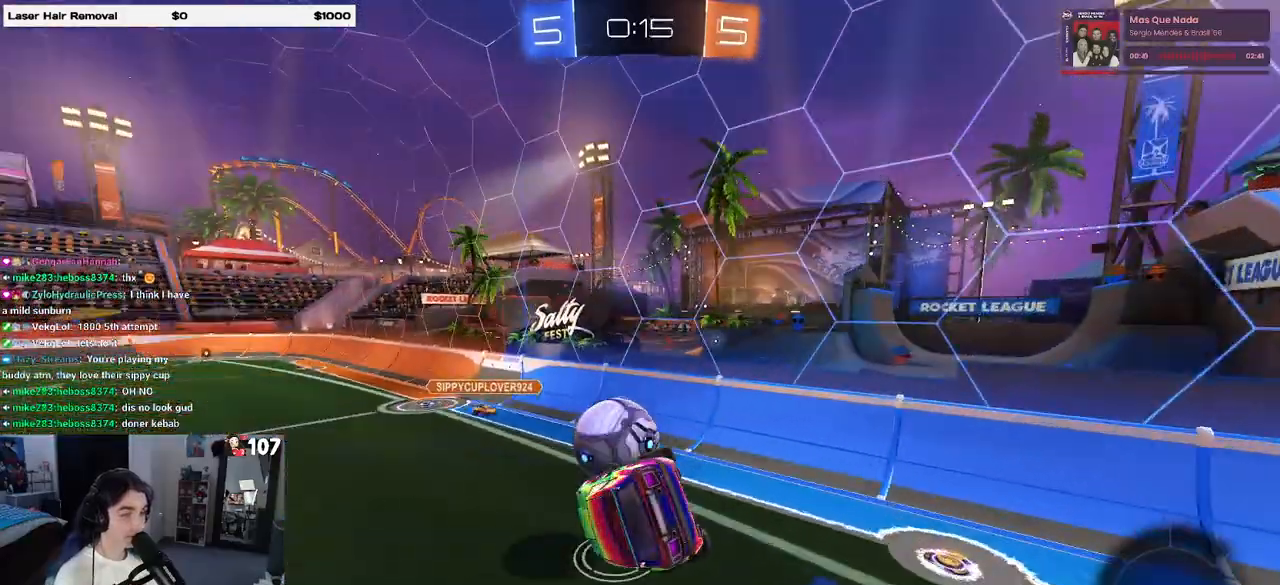
{"buttons": ["R1"], "left_stick": "center", "right_stick": "center", "events": [[283, "SQUARE", "down"], [300, "left_stick", "down-right"], [383, "R1", "down"], [433, "SQUARE", "up"], [450, "left_stick", "center"]]}
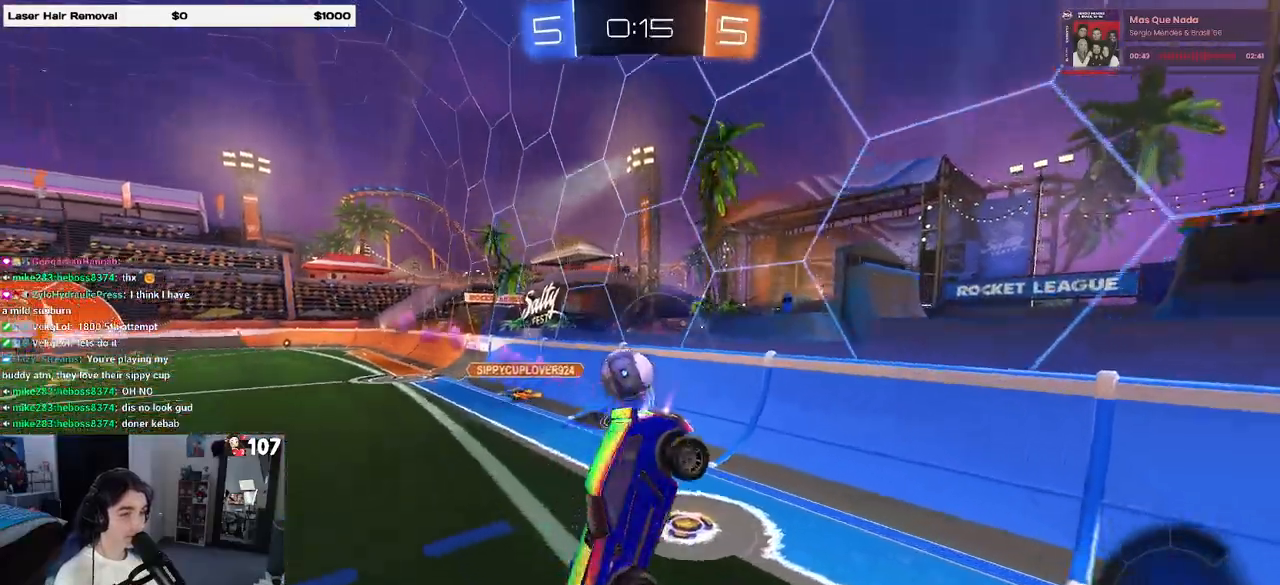
{"buttons": ["R1"], "left_stick": "left", "right_stick": "center", "events": [[67, "left_stick", "left"]]}
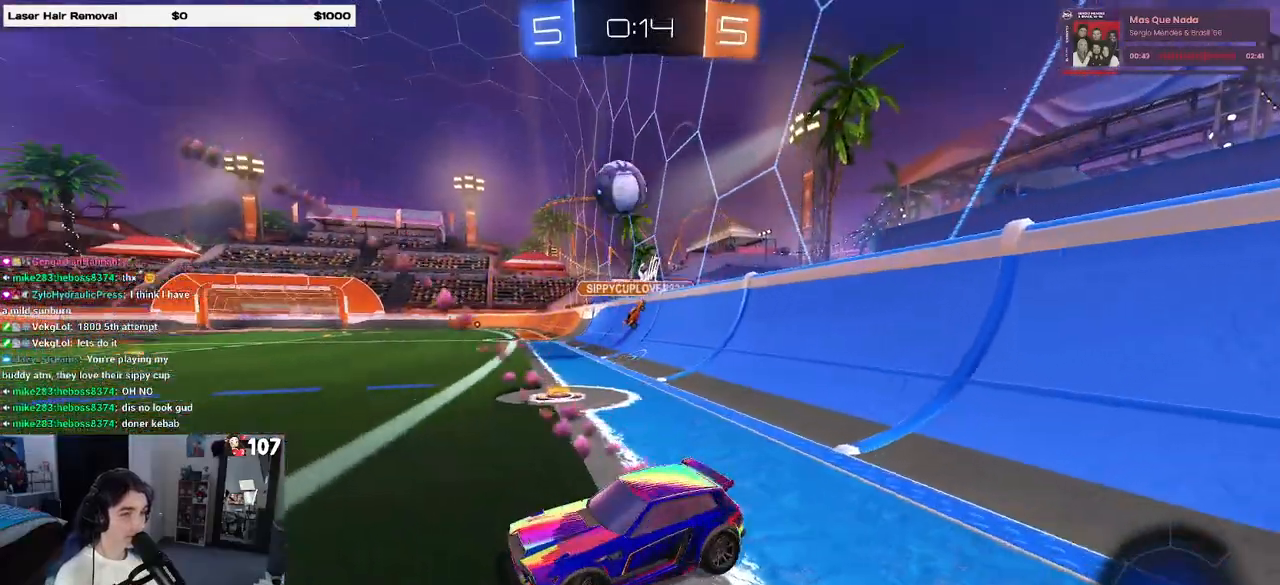
{"buttons": [], "left_stick": "left", "right_stick": "center", "events": [[233, "R1", "up"]]}
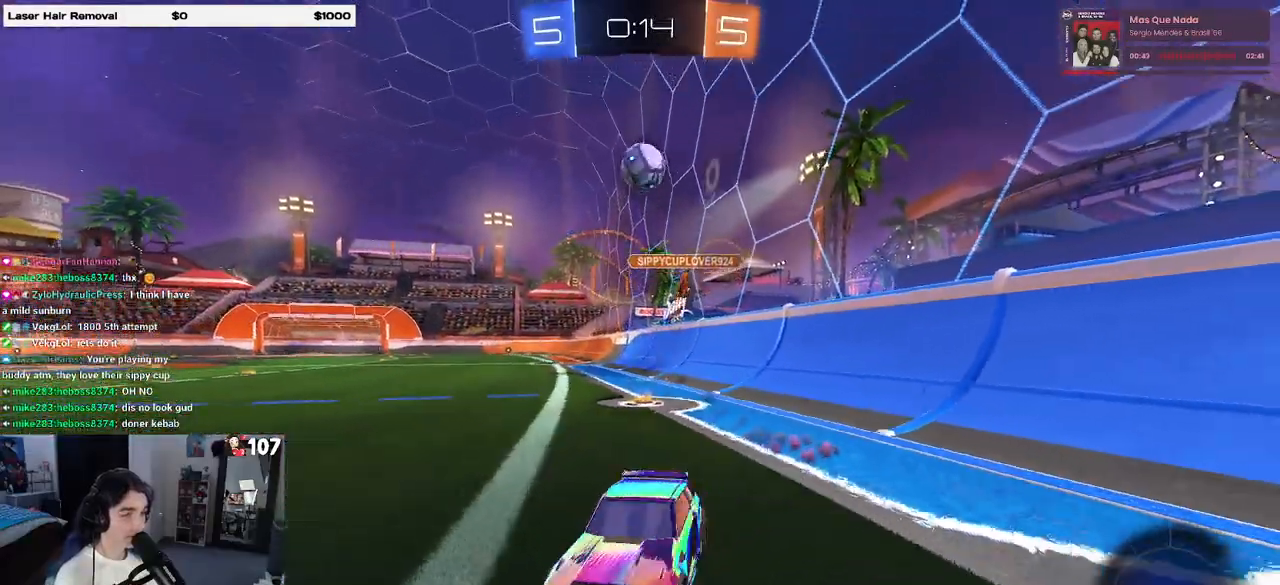
{"buttons": [], "left_stick": "center", "right_stick": "center", "events": [[100, "left_stick", "center"]]}
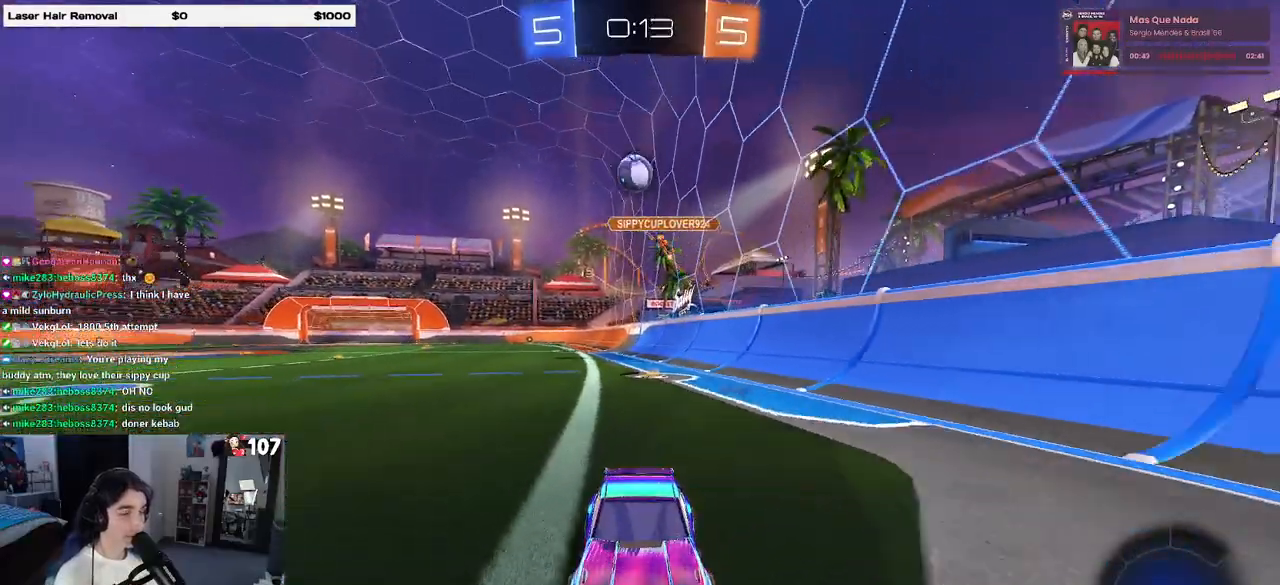
{"buttons": [], "left_stick": "left", "right_stick": "center", "events": [[67, "left_stick", "right"], [367, "left_stick", "center"], [467, "left_stick", "left"]]}
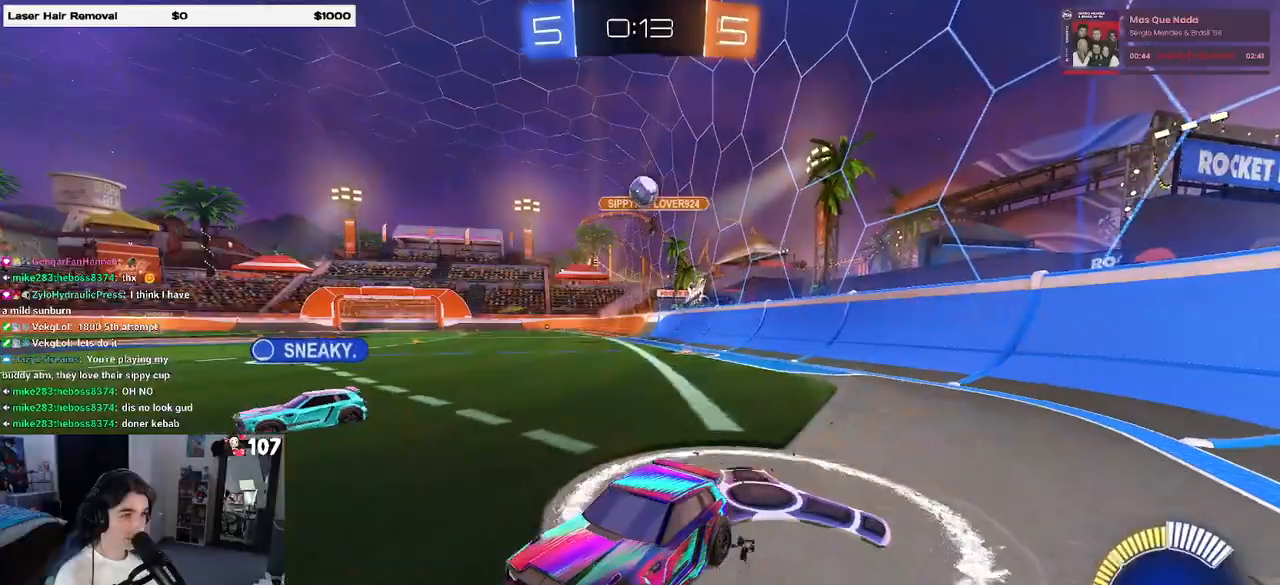
{"buttons": ["L2"], "left_stick": "right", "right_stick": "center", "events": [[117, "left_stick", "center"], [317, "left_stick", "right"], [383, "L2", "down"]]}
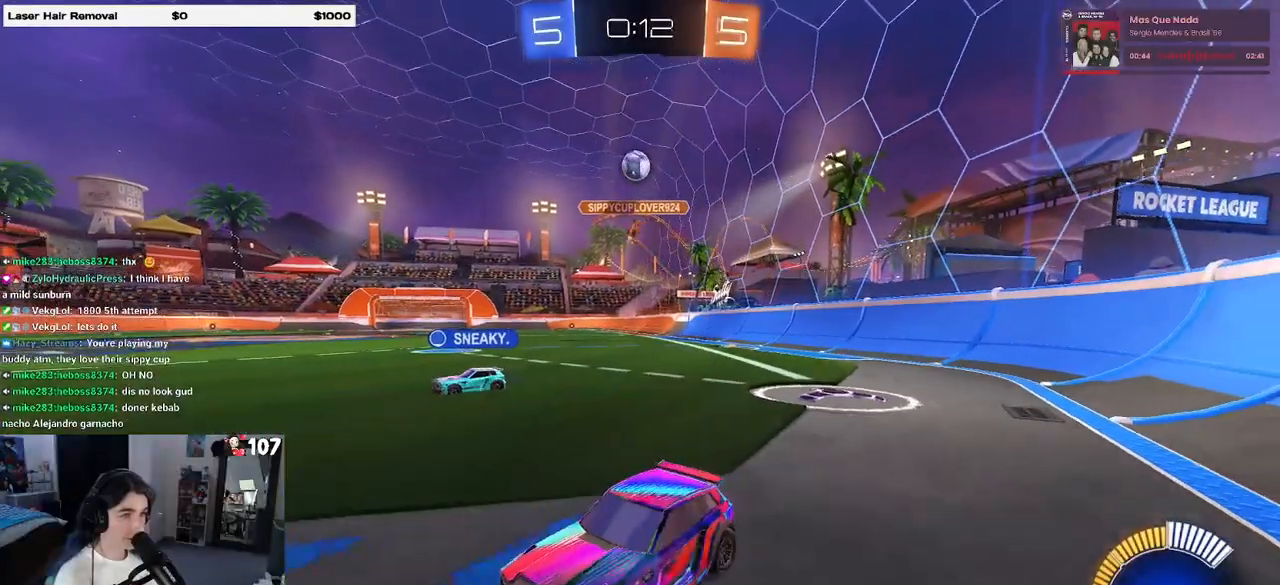
{"buttons": [], "left_stick": "center", "right_stick": "center", "events": [[50, "L2", "up"], [367, "left_stick", "center"]]}
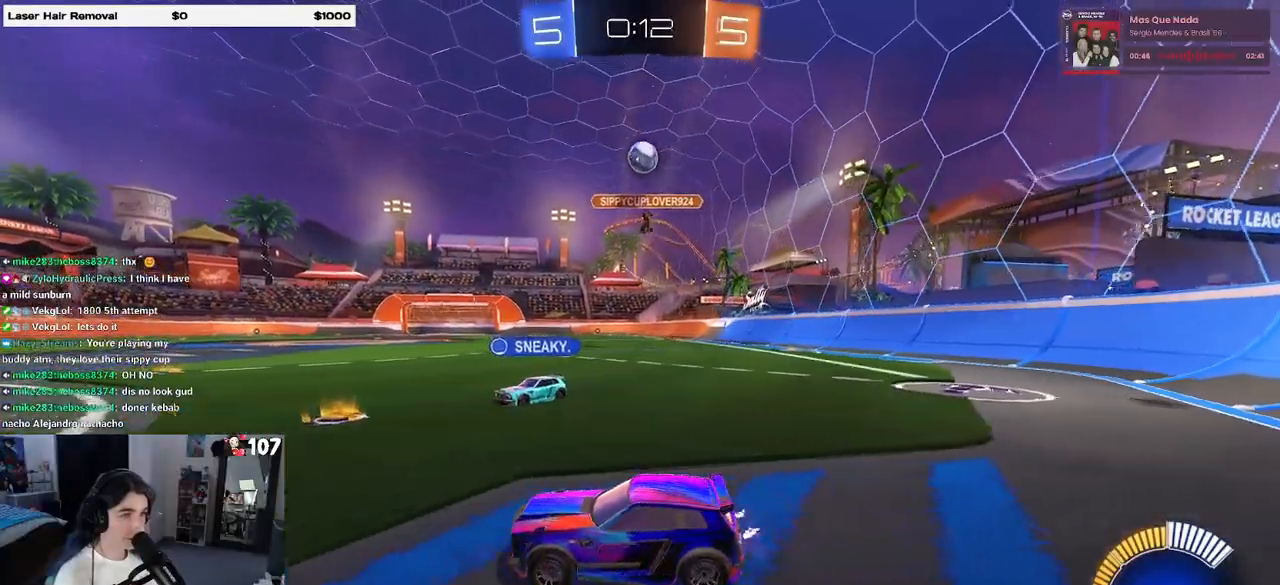
{"buttons": [], "left_stick": "center", "right_stick": "center", "events": [[100, "left_stick", "left"], [283, "left_stick", "center"]]}